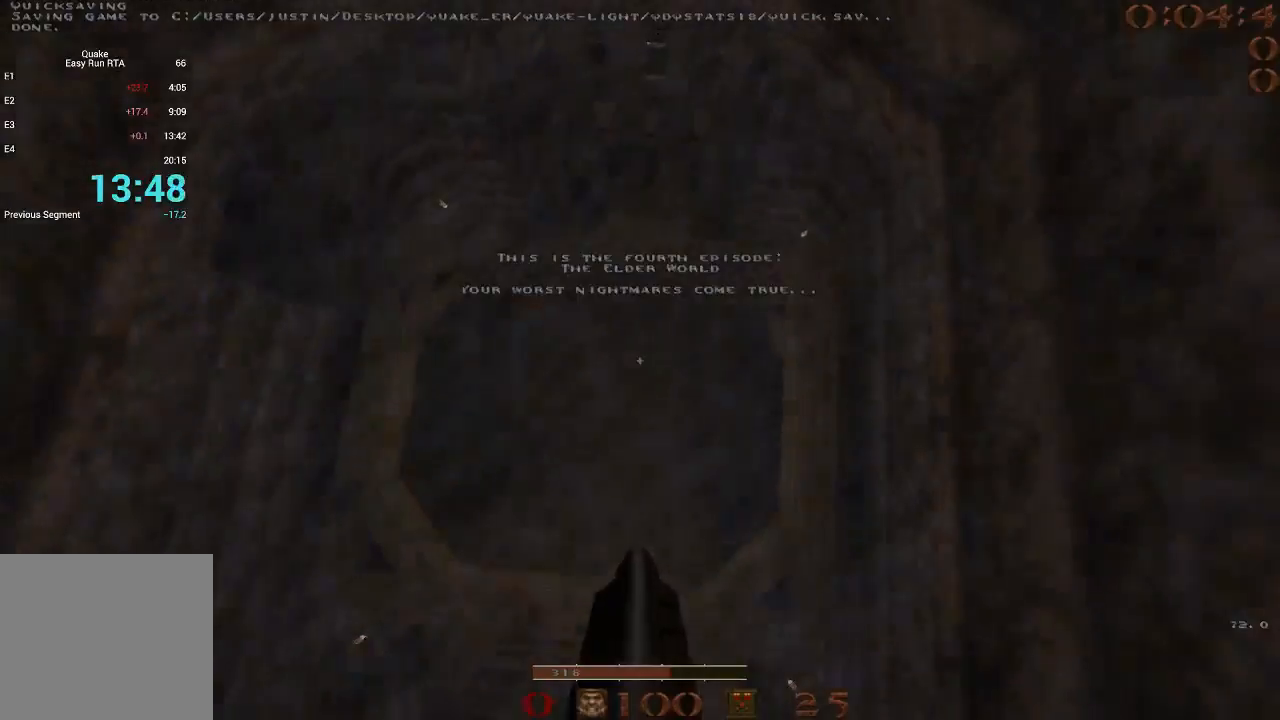
Gameplay with keyboard; each line is a JSON object with the keys held at the frame after it. "events" lists presses ("down") and releases ("up") of "1", "2", "3", "4", "5", "a", "b", "c", "d", "e", "f", "g", "q", "r", "s", "shift", "space", "t", "tab", "v", "w", "x" and "z" between this image and that frame as [ms after this image, input, new state], when the widget could be followed in between. No other keys are recorded. Mouse input is not recorded.
{"keys": ["a", "w"], "events": [[100, "w", "down"], [417, "a", "down"]]}
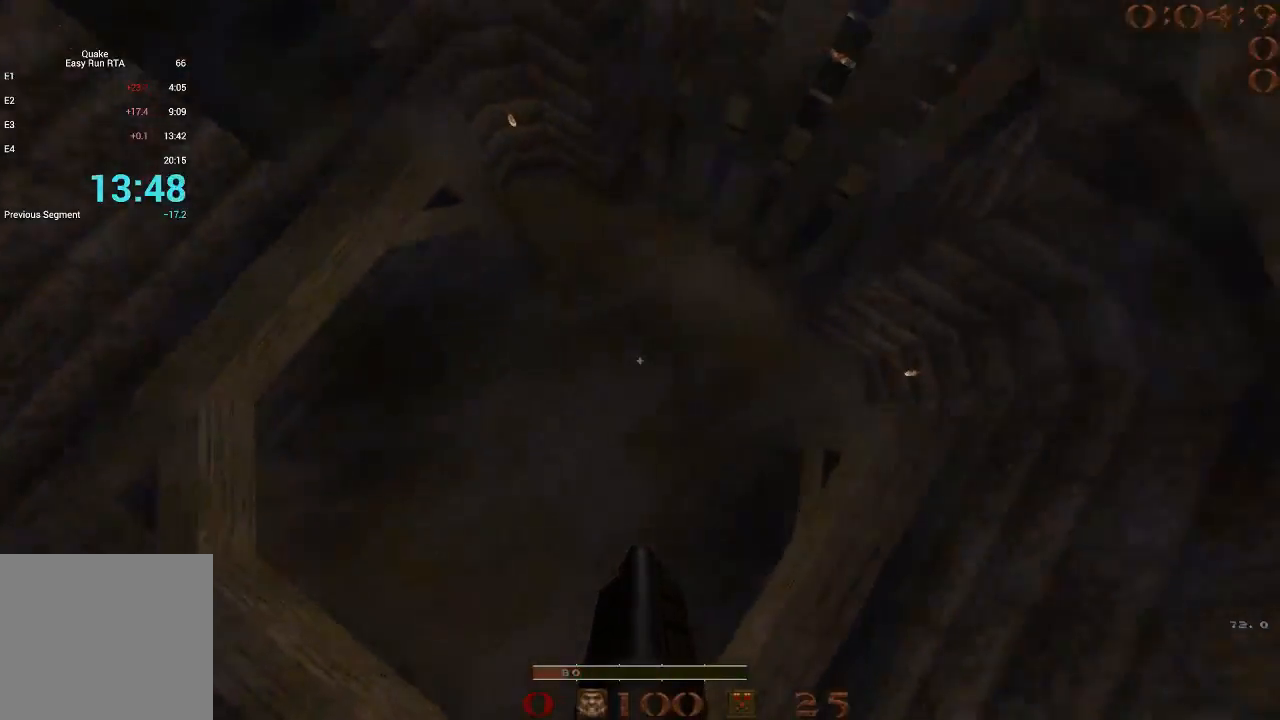
{"keys": ["w"], "events": [[100, "a", "up"], [200, "d", "down"], [383, "d", "up"]]}
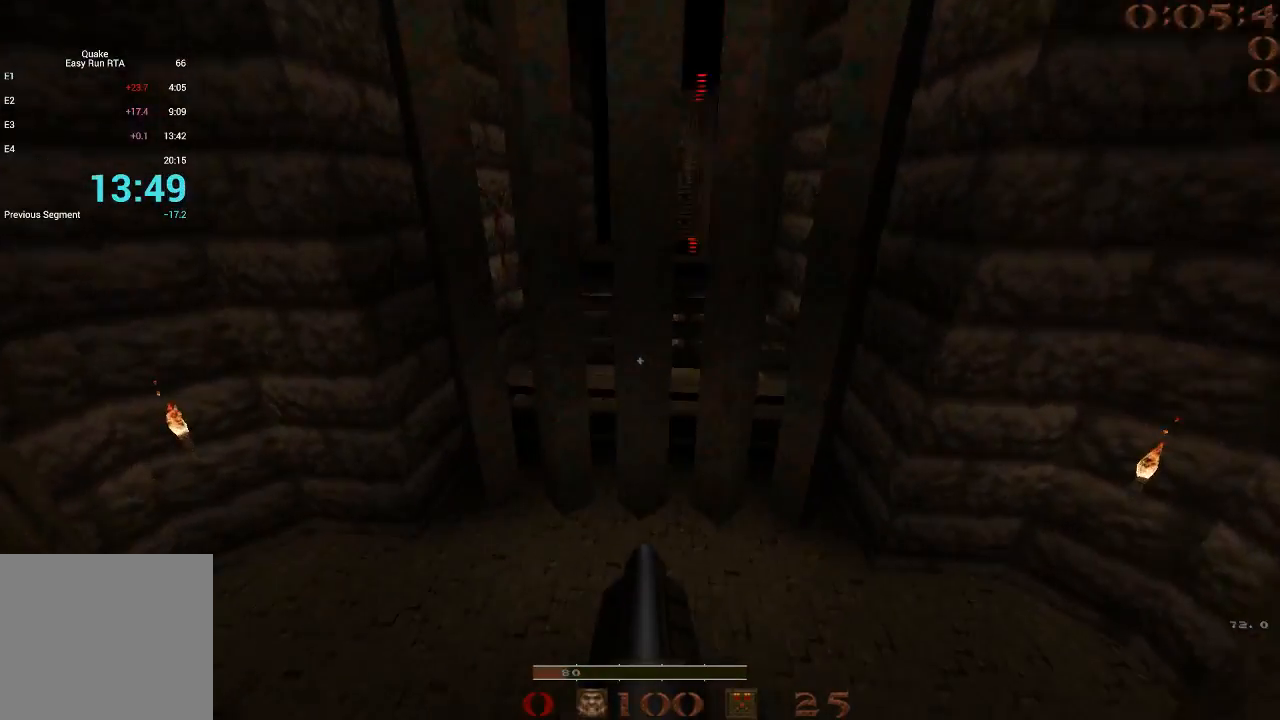
{"keys": ["w"], "events": [[267, "d", "down"], [400, "d", "up"]]}
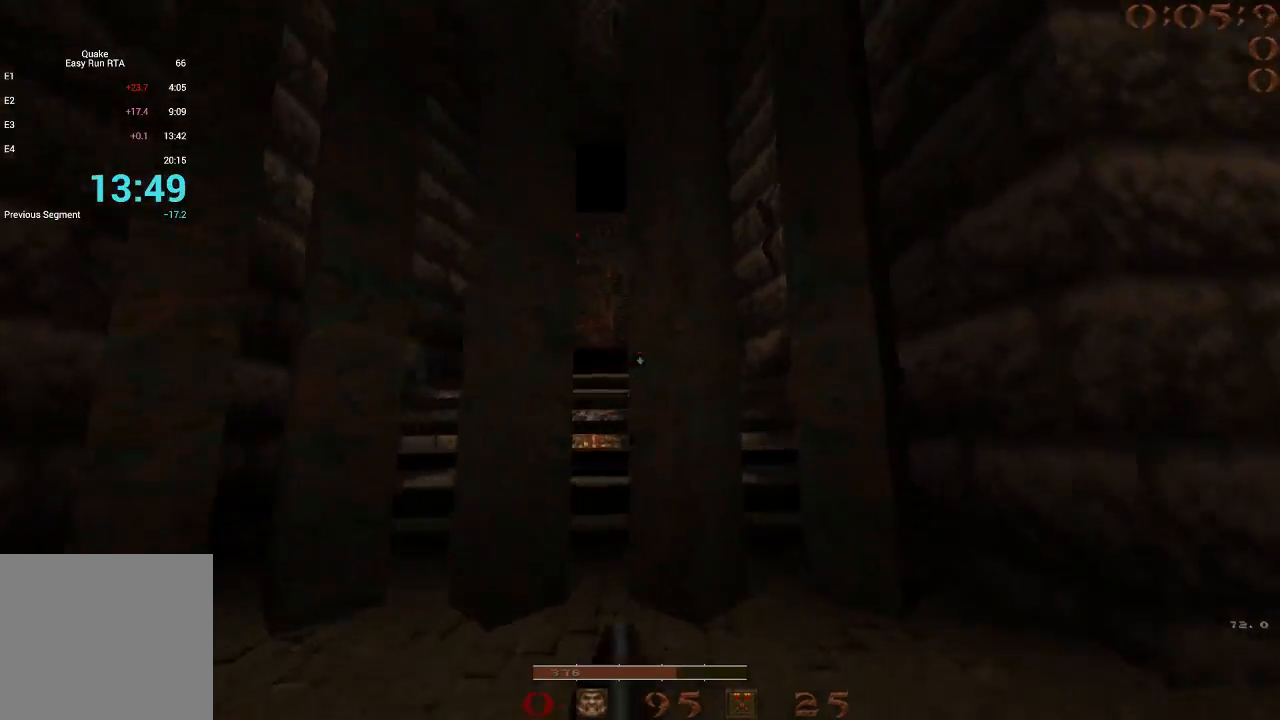
{"keys": ["w"], "events": [[133, "a", "down"], [367, "a", "up"]]}
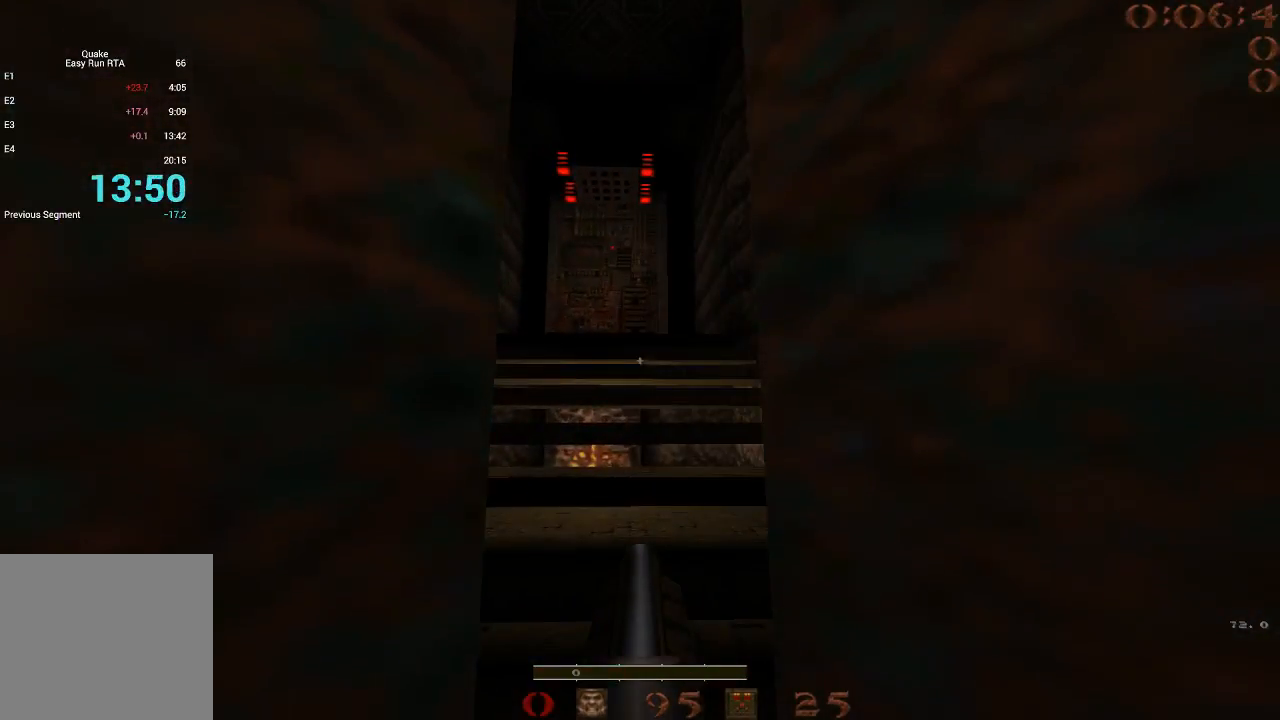
{"keys": ["w"], "events": []}
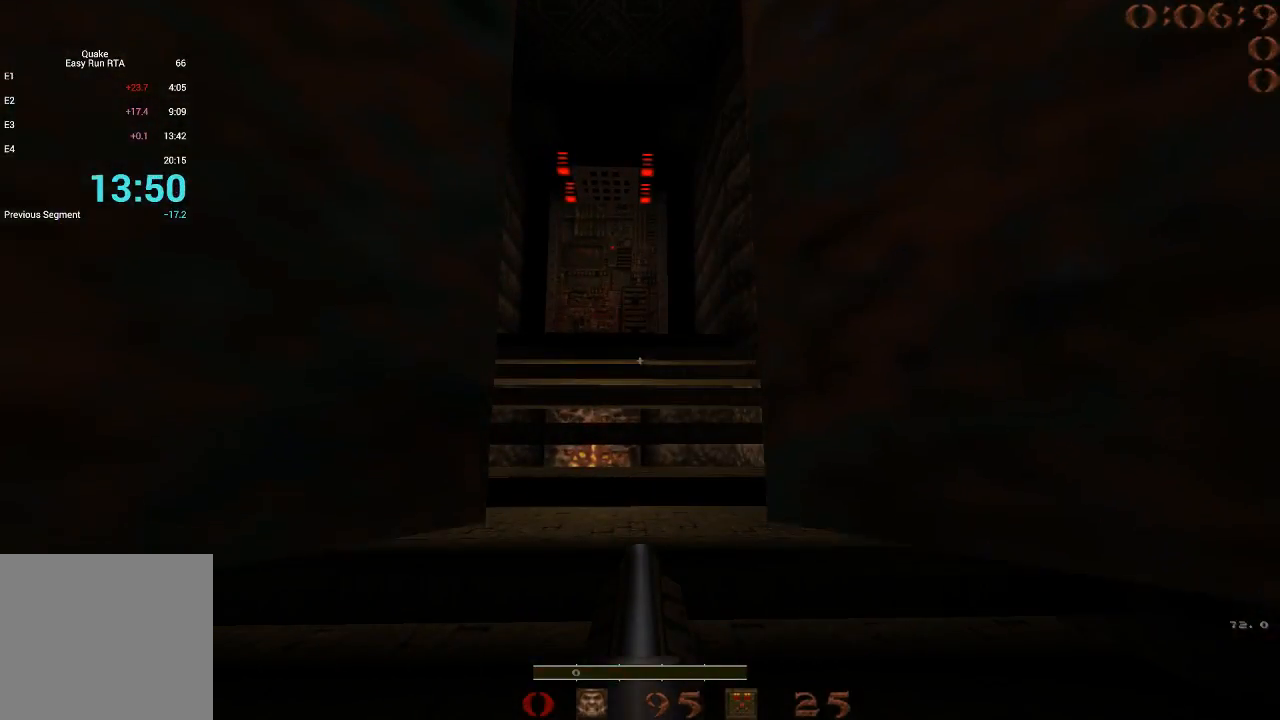
{"keys": ["w"], "events": []}
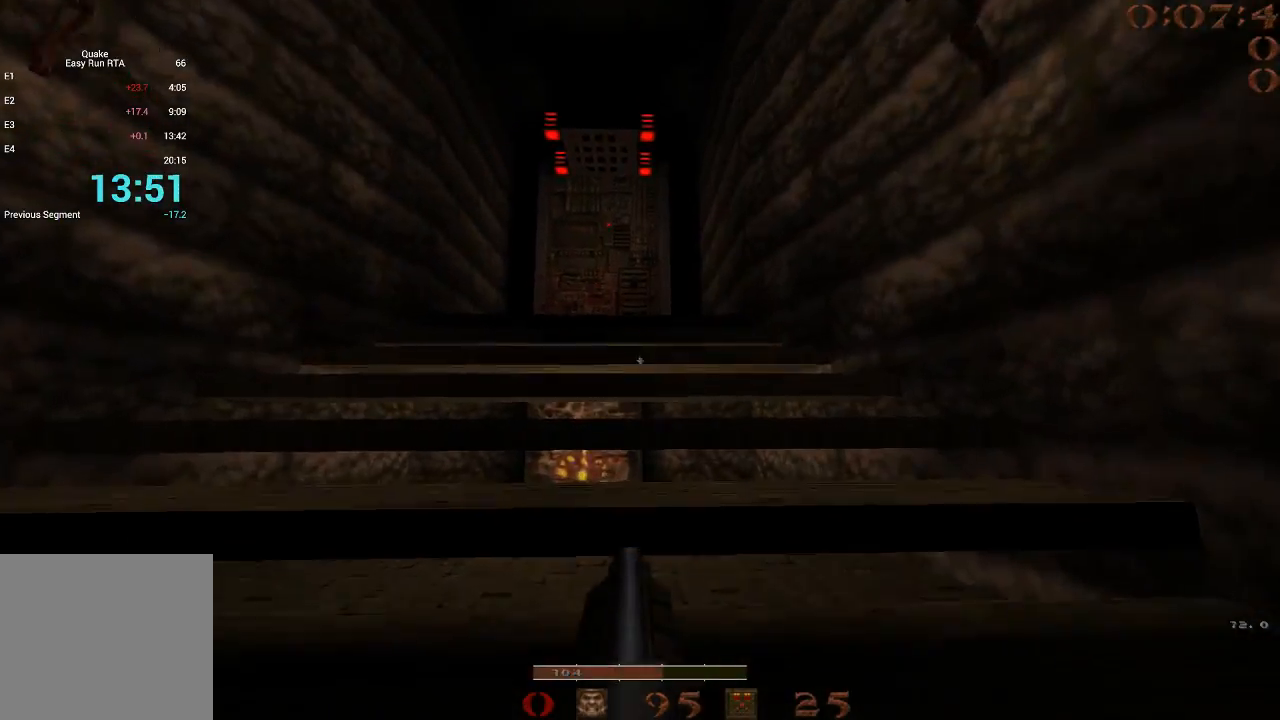
{"keys": ["w"], "events": [[133, "a", "down"], [267, "a", "up"]]}
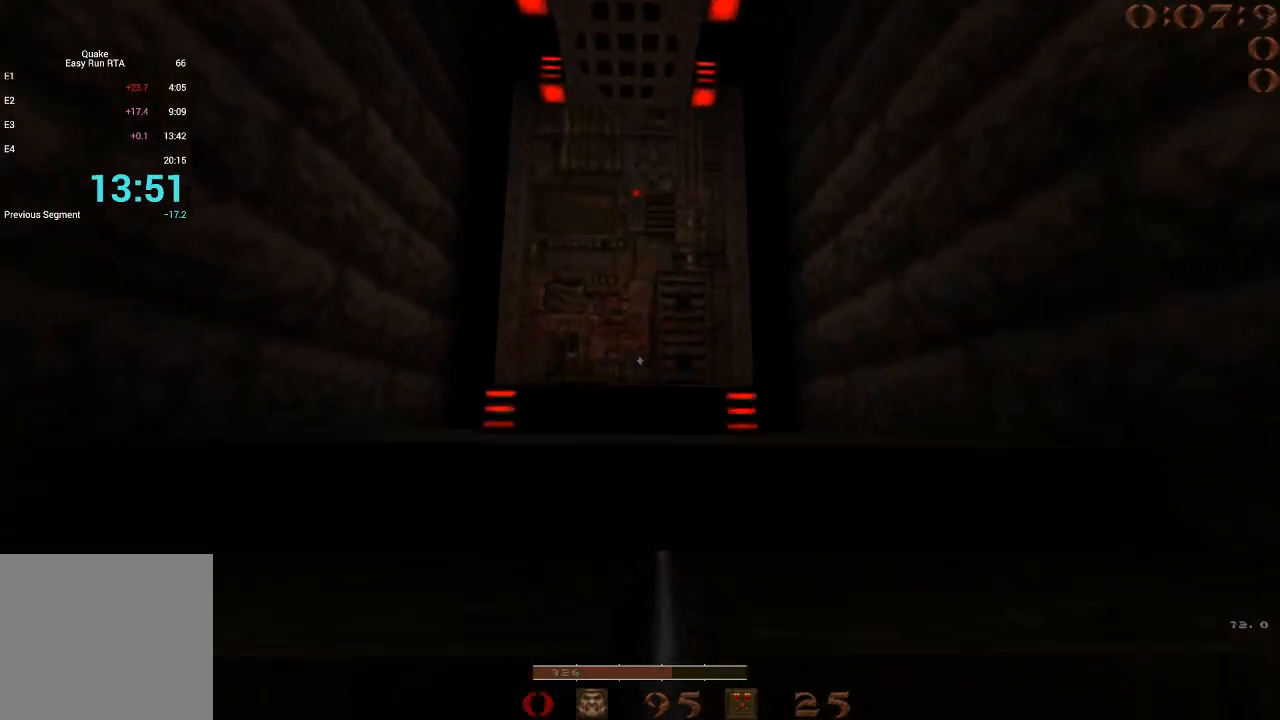
{"keys": ["w"], "events": []}
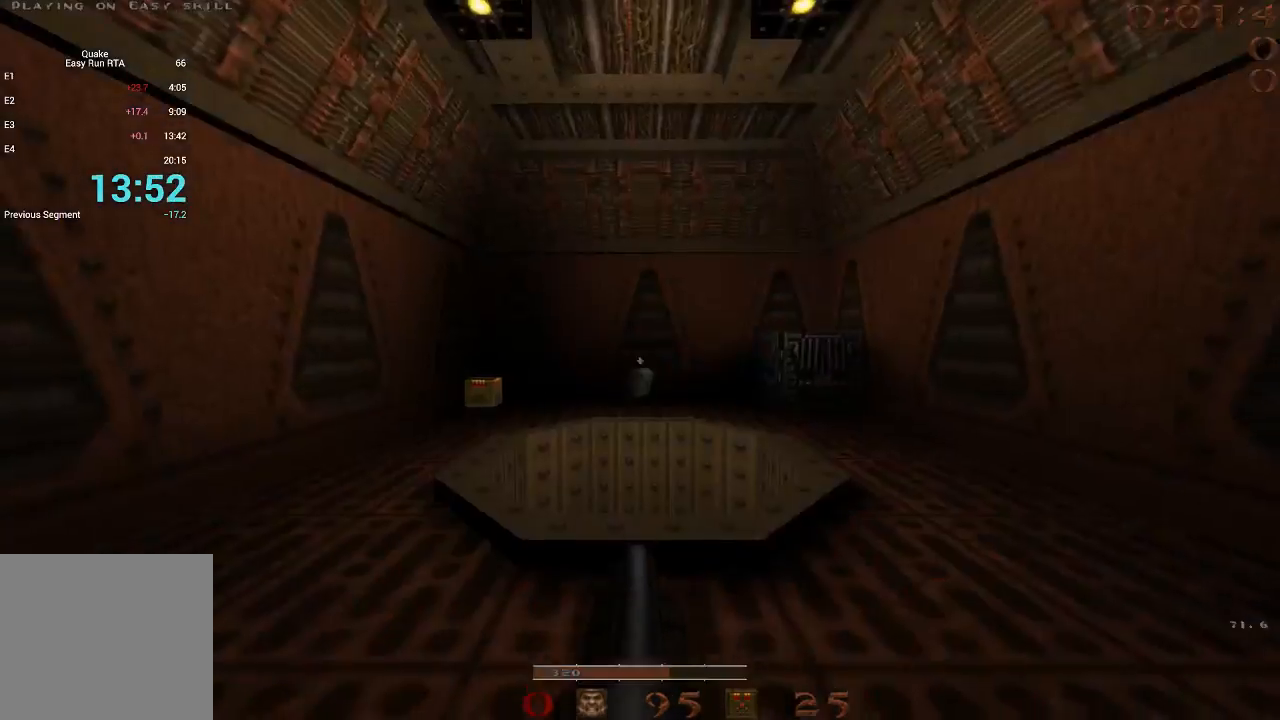
{"keys": ["w"], "events": []}
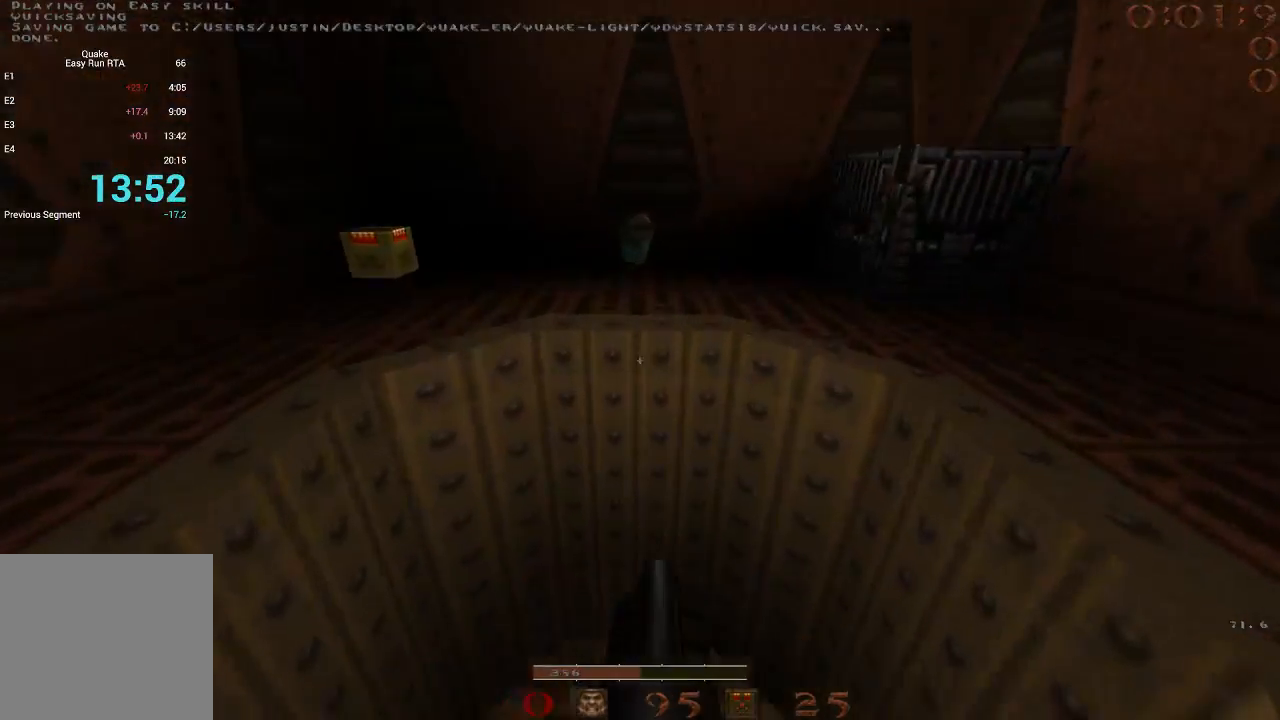
{"keys": [], "events": [[133, "w", "up"], [267, "d", "down"], [500, "d", "up"]]}
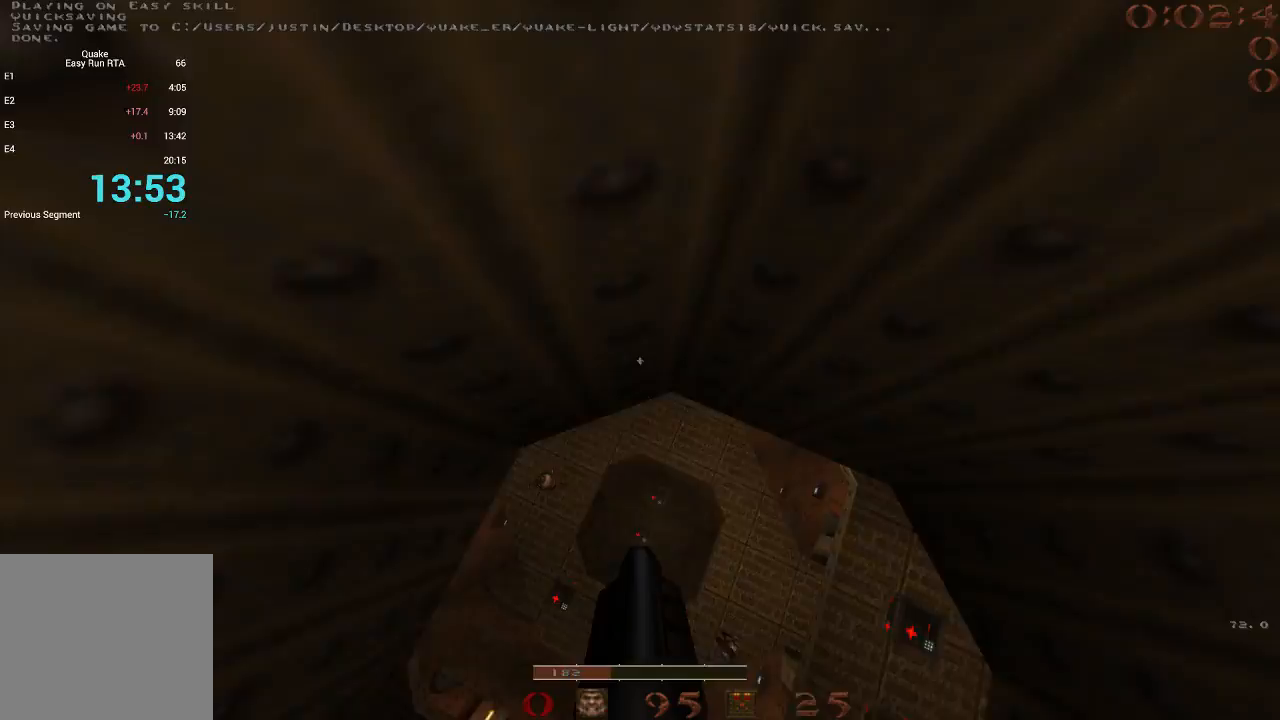
{"keys": ["a", "w"], "events": [[100, "a", "down"], [150, "w", "down"], [383, "a", "up"], [467, "a", "down"]]}
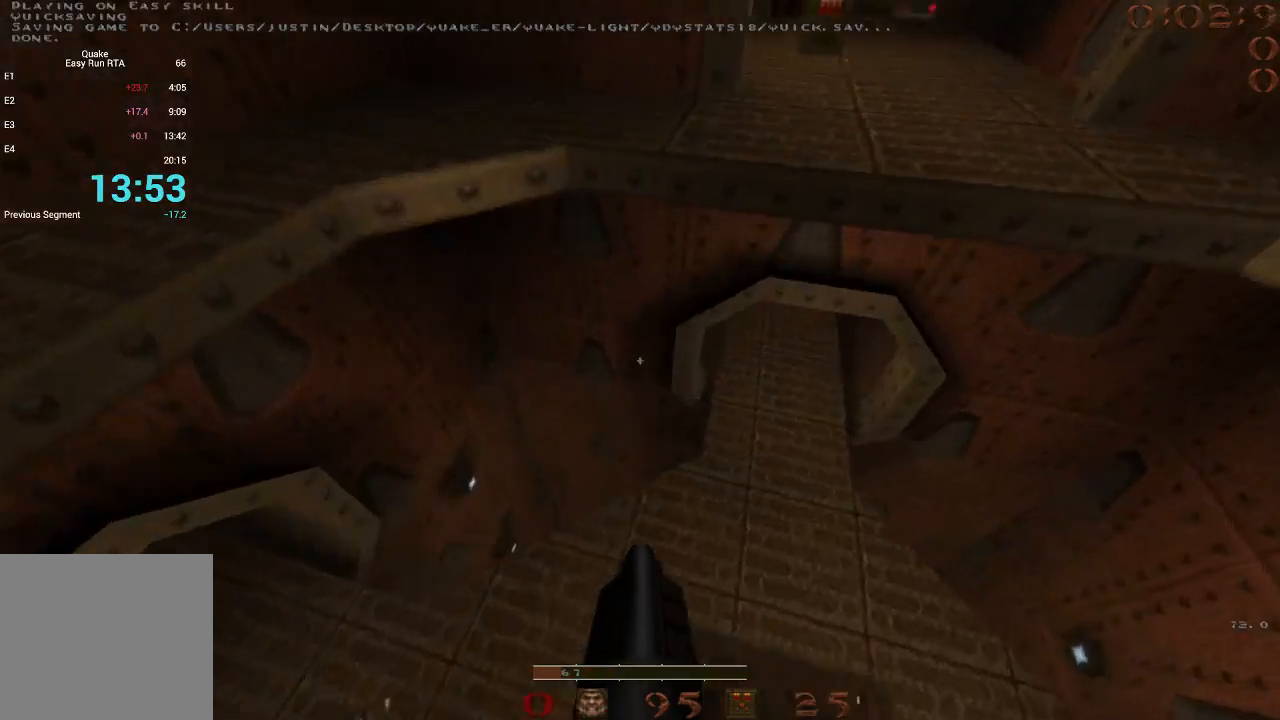
{"keys": ["w"], "events": [[67, "w", "up"], [300, "a", "up"], [300, "w", "down"]]}
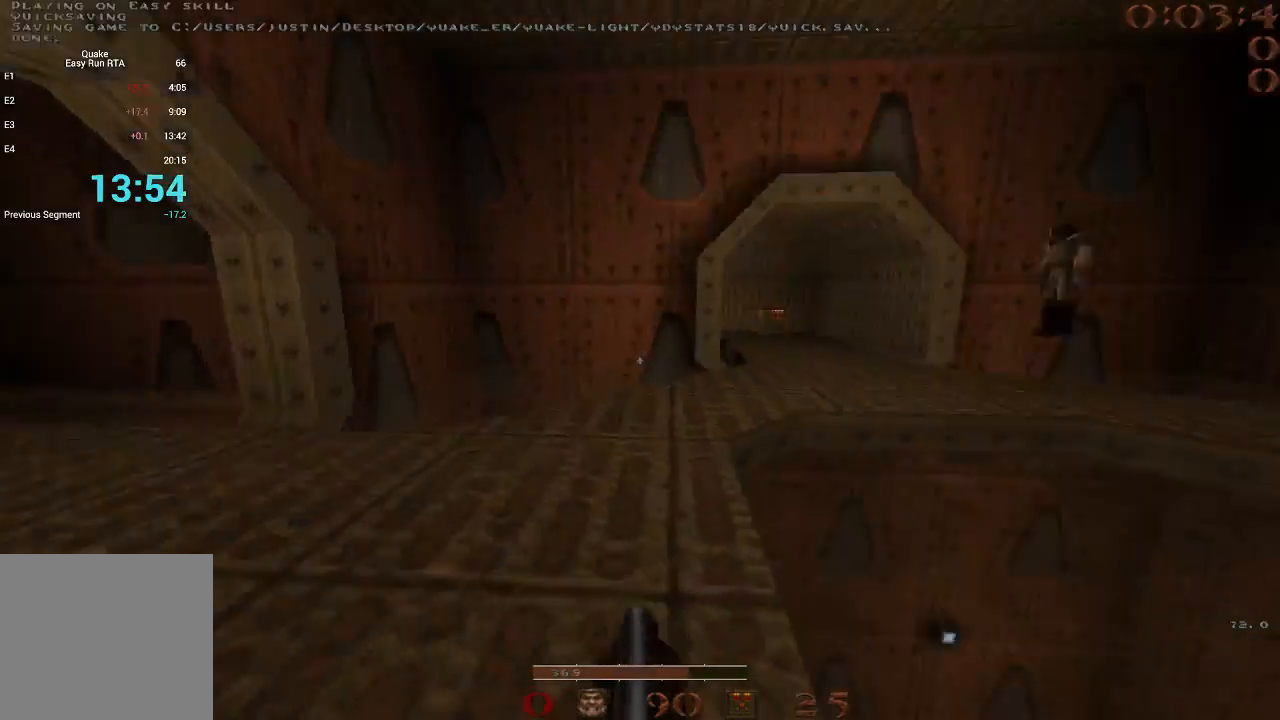
{"keys": [], "events": [[83, "a", "down"], [217, "a", "up"], [267, "d", "down"], [317, "d", "up"], [317, "w", "up"], [417, "d", "down"], [500, "d", "up"]]}
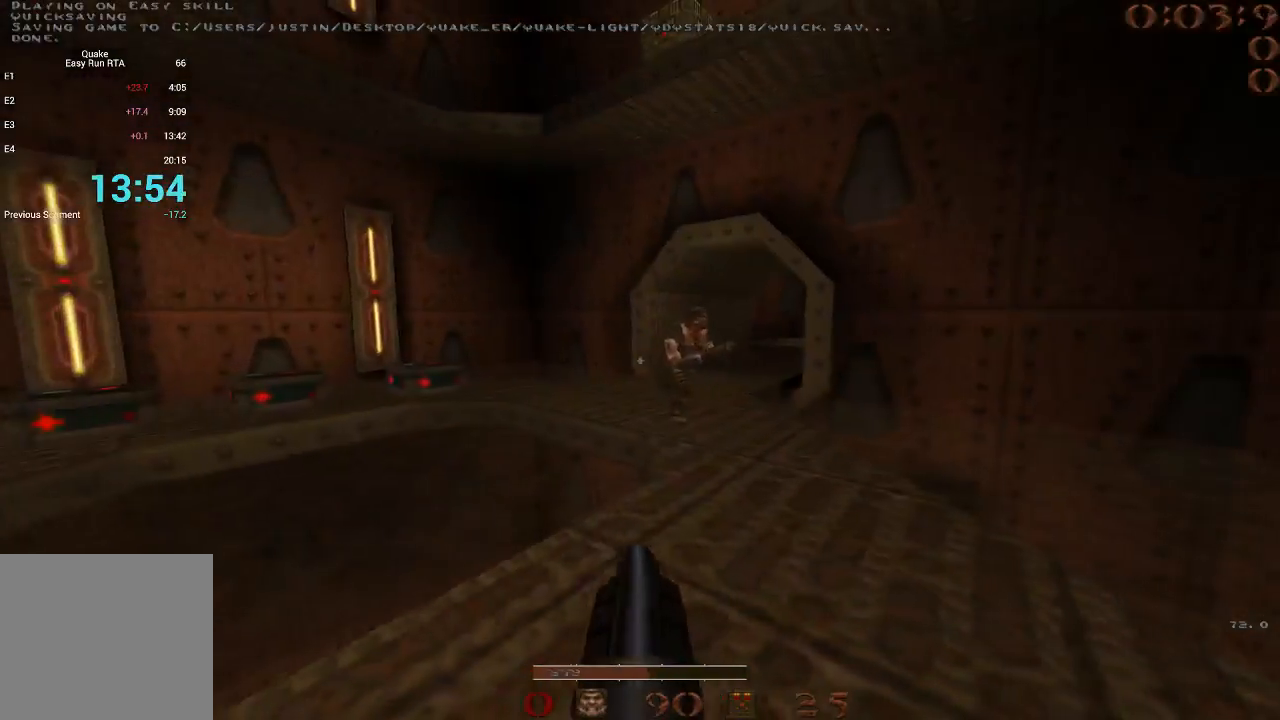
{"keys": ["a", "w"], "events": [[100, "a", "down"], [183, "a", "up"], [333, "w", "down"], [467, "a", "down"]]}
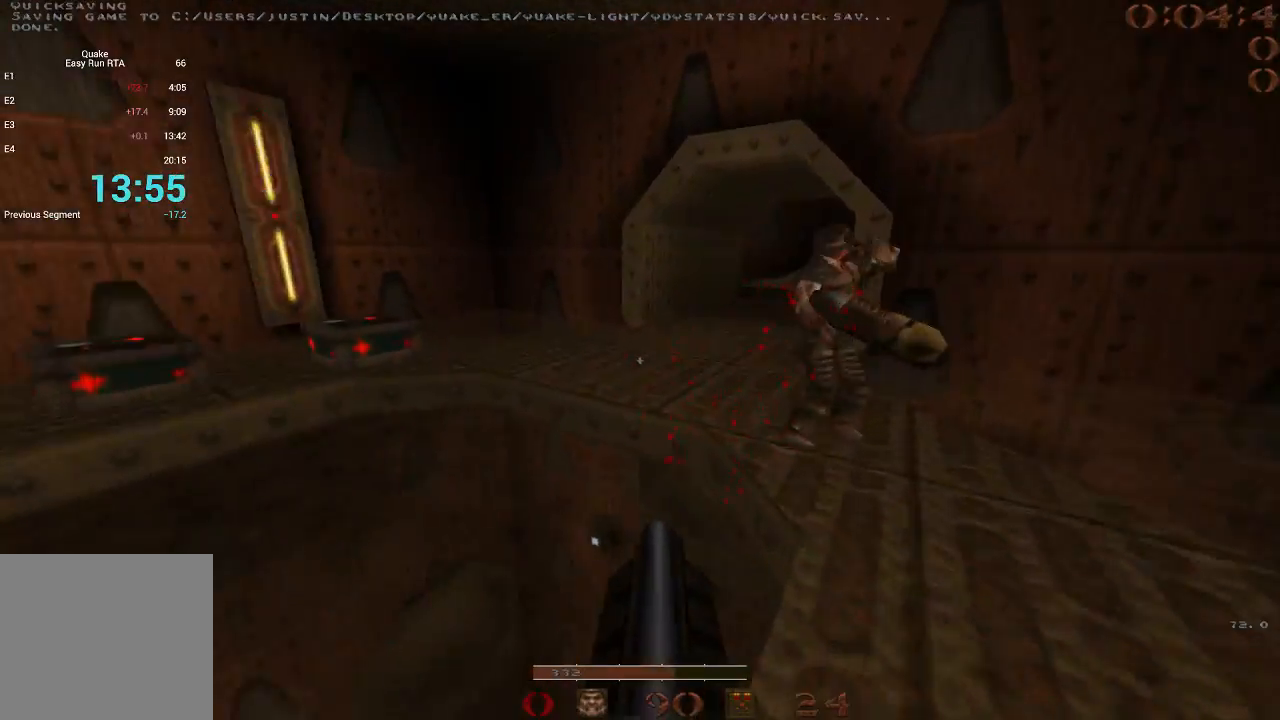
{"keys": ["d"], "events": [[67, "space", "down"], [150, "a", "up"], [150, "d", "down"], [150, "w", "up"], [433, "space", "up"]]}
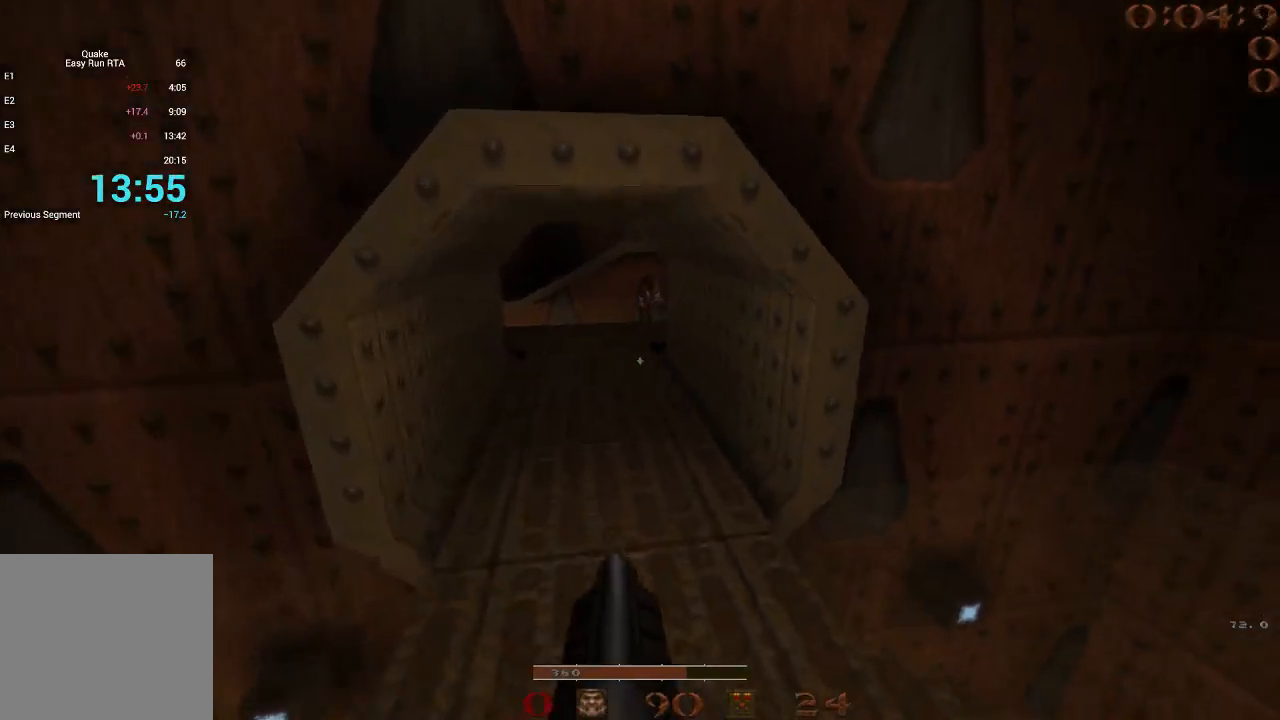
{"keys": ["a", "space", "w"], "events": [[33, "d", "up"], [33, "w", "down"], [83, "a", "down"], [167, "a", "up"], [317, "a", "down"], [450, "space", "down"]]}
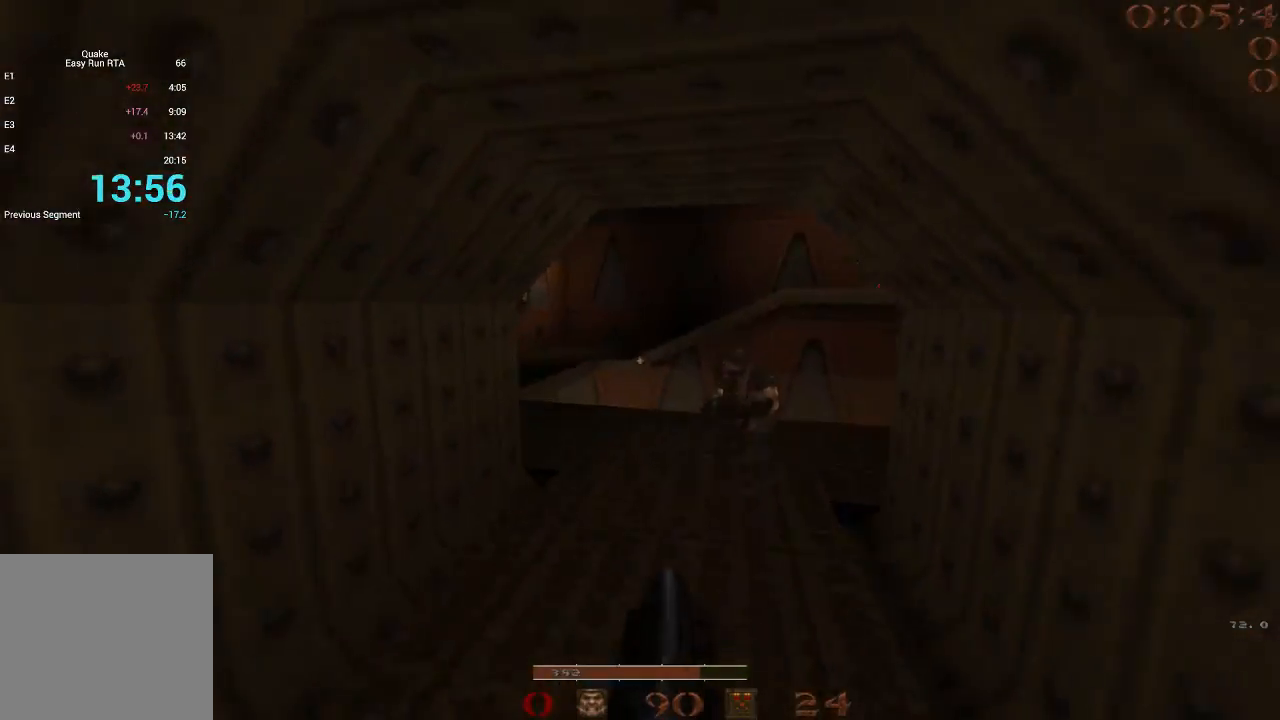
{"keys": ["d", "w"], "events": [[50, "a", "up"], [100, "d", "down"], [100, "w", "up"], [150, "space", "up"], [183, "a", "down"], [183, "d", "up"], [383, "a", "up"], [383, "d", "down"], [467, "w", "down"]]}
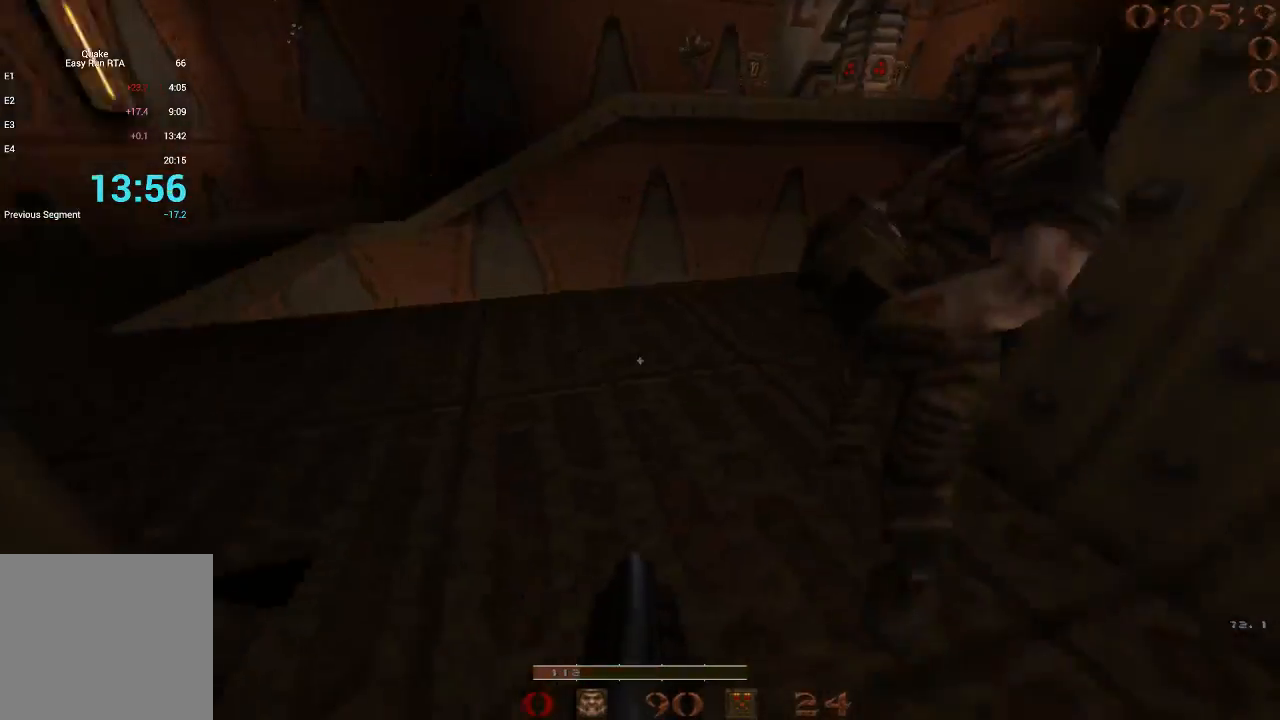
{"keys": ["a", "space", "w"], "events": [[17, "d", "up"], [67, "a", "down"], [117, "w", "up"], [200, "w", "down"], [250, "a", "up"], [383, "a", "down"], [483, "space", "down"]]}
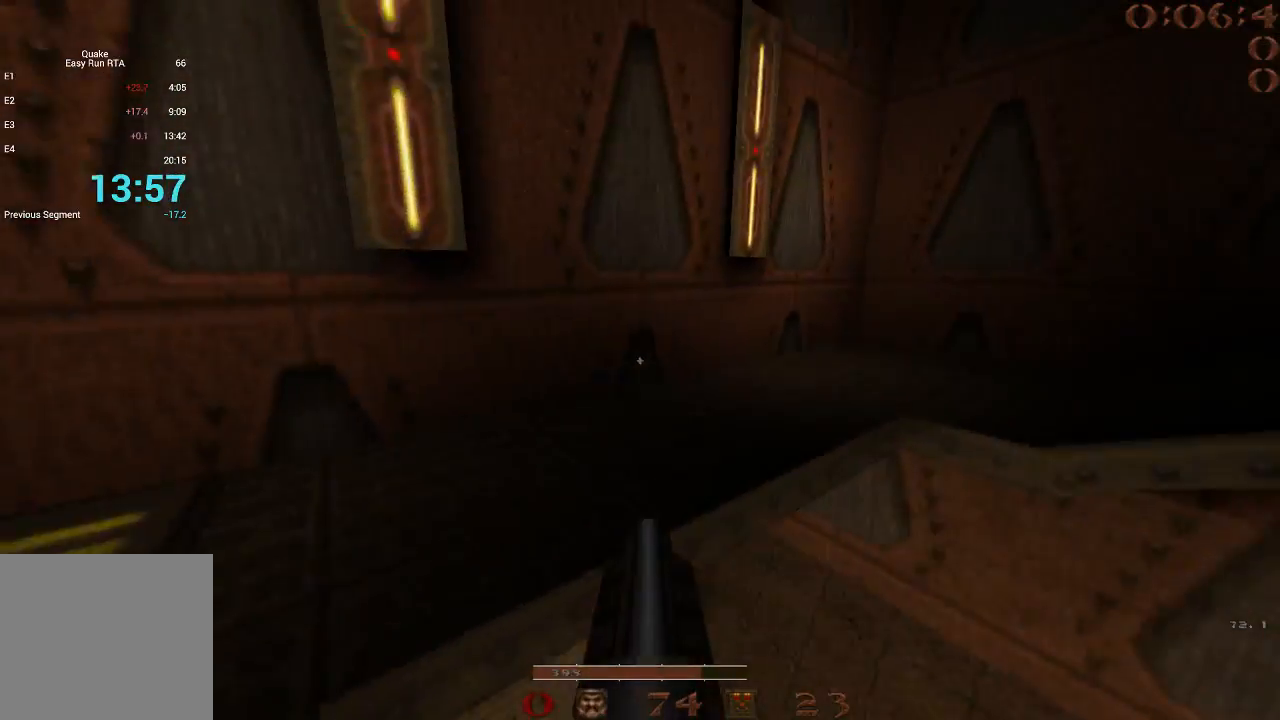
{"keys": ["a"], "events": [[83, "a", "up"], [83, "w", "up"], [117, "d", "down"], [217, "space", "up"], [400, "w", "down"], [450, "a", "down"], [450, "d", "up"], [500, "w", "up"]]}
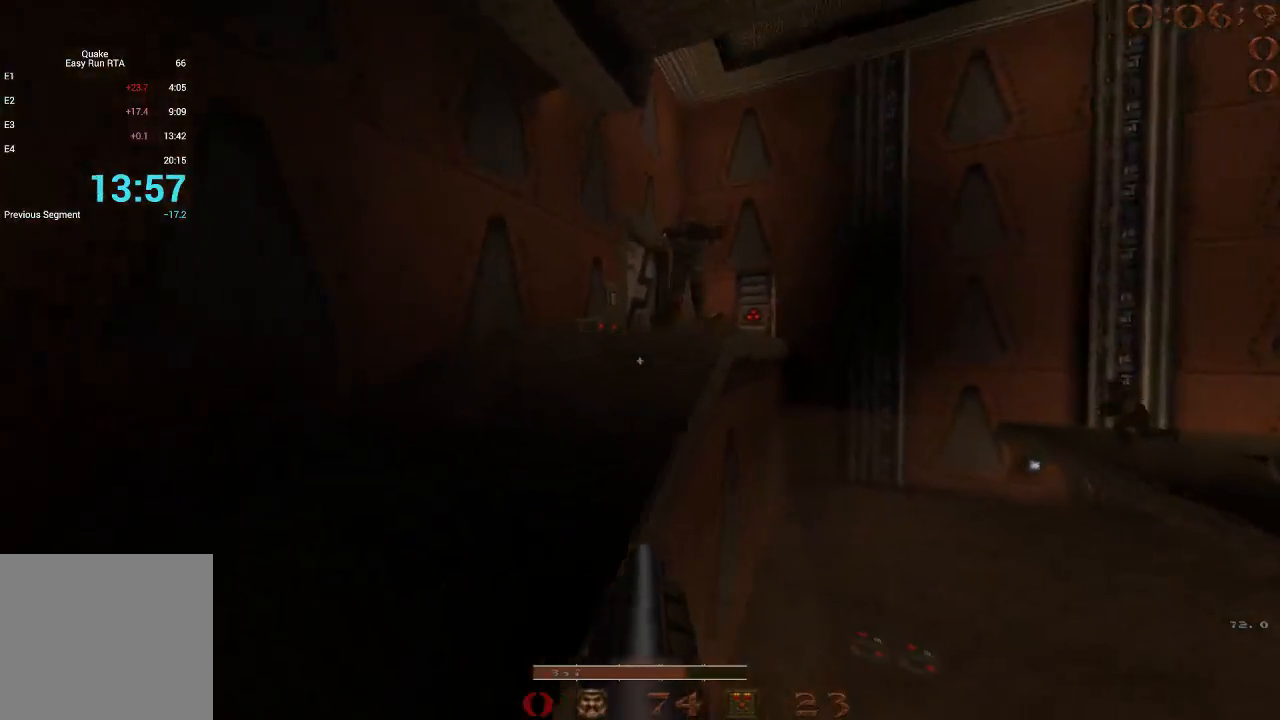
{"keys": ["a"], "events": [[183, "w", "down"], [233, "a", "up"], [283, "d", "down"], [417, "a", "down"], [417, "d", "up"], [417, "w", "up"]]}
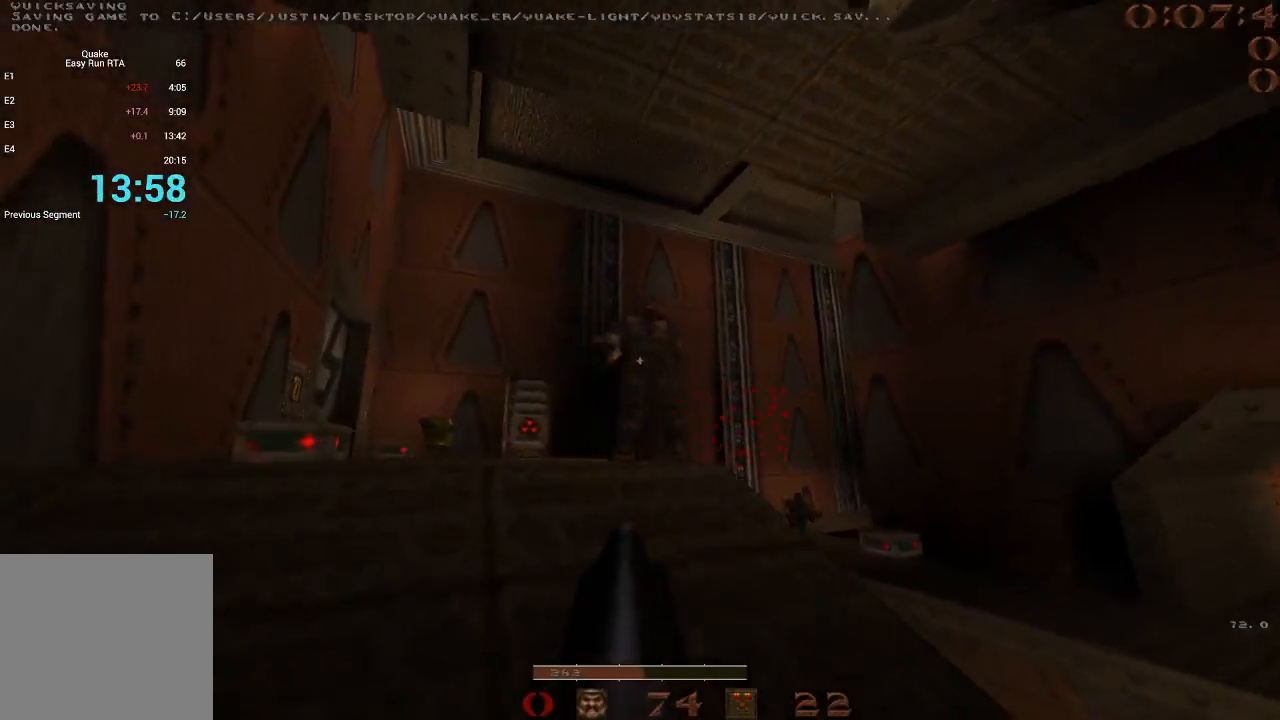
{"keys": ["a"], "events": [[150, "w", "down"], [200, "a", "up"], [333, "a", "down"], [333, "w", "up"]]}
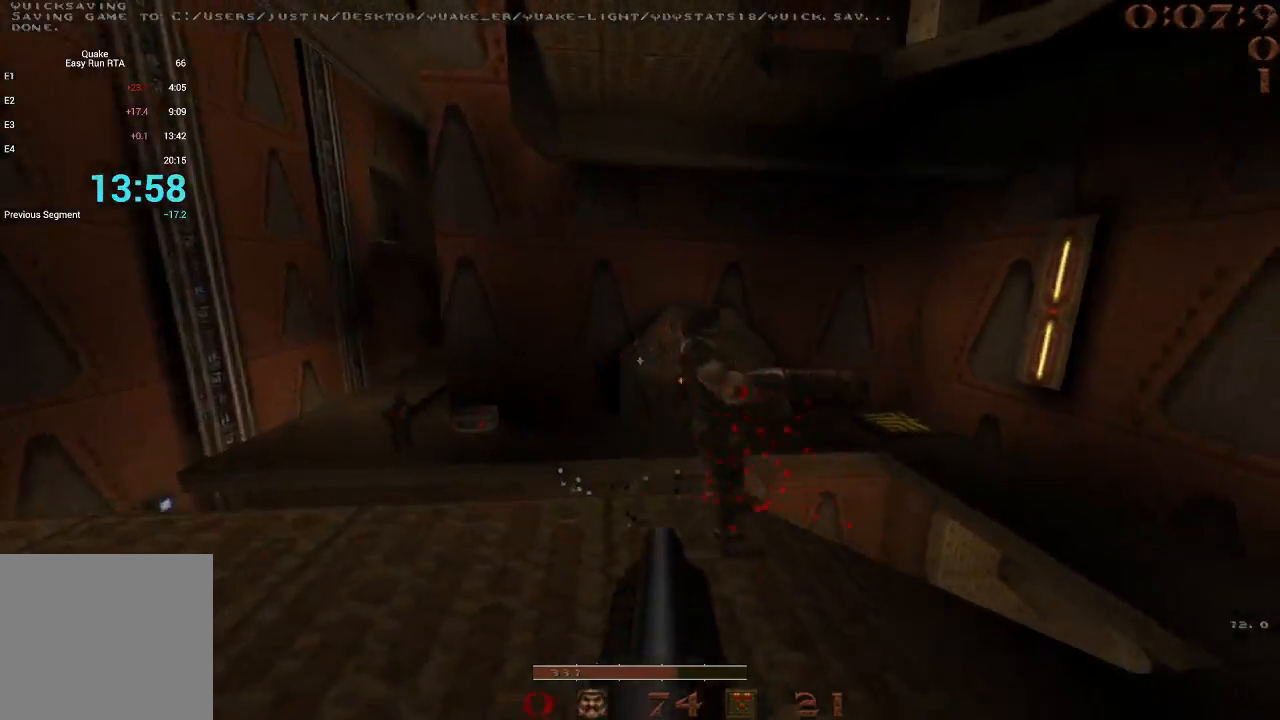
{"keys": ["a"], "events": [[167, "w", "down"], [317, "a", "up"], [400, "a", "down"], [500, "w", "up"]]}
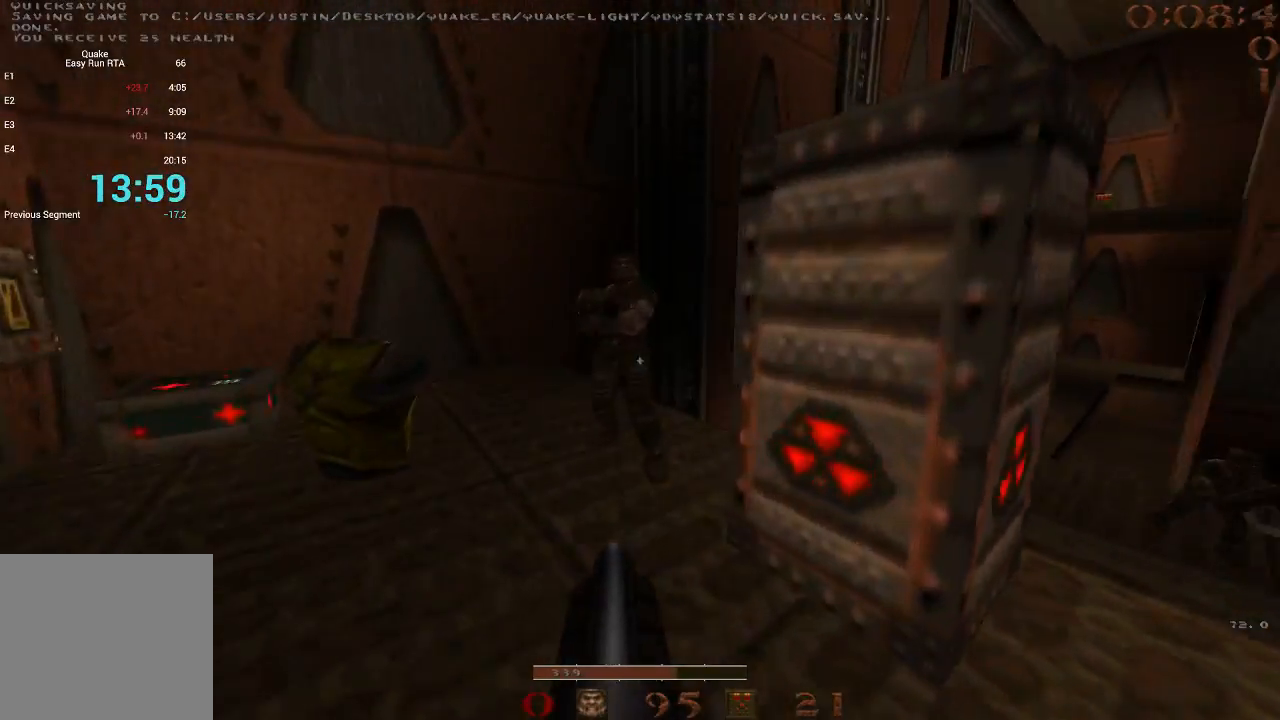
{"keys": [], "events": [[83, "s", "down"], [133, "a", "up"], [183, "s", "up"]]}
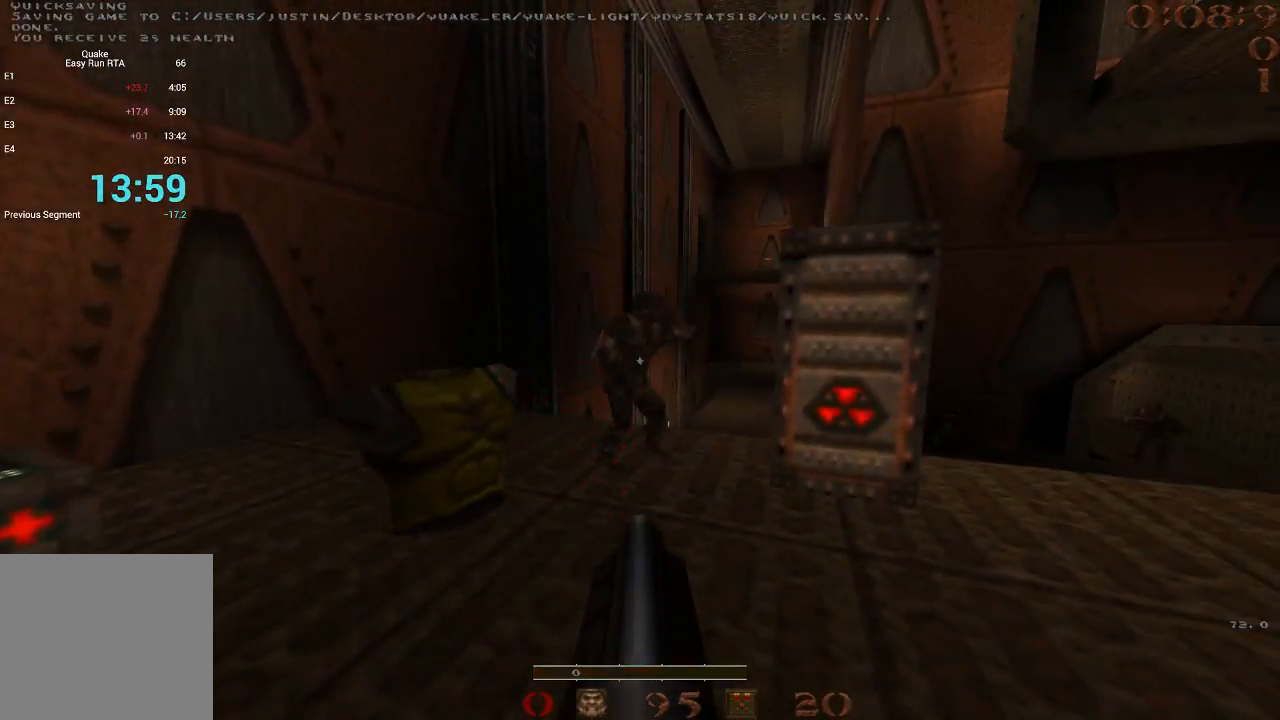
{"keys": ["s"], "events": [[150, "w", "down"], [250, "a", "down"], [333, "w", "up"], [383, "a", "up"], [483, "s", "down"]]}
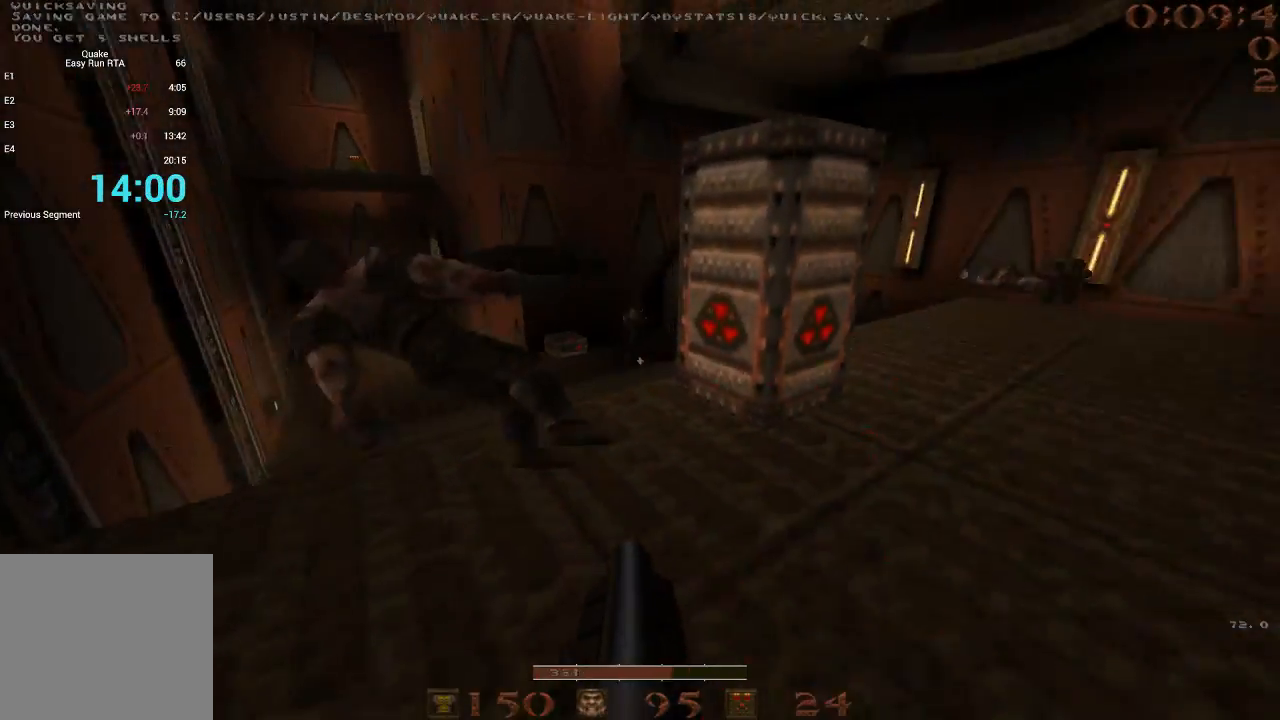
{"keys": ["w"], "events": [[17, "s", "up"], [267, "w", "down"]]}
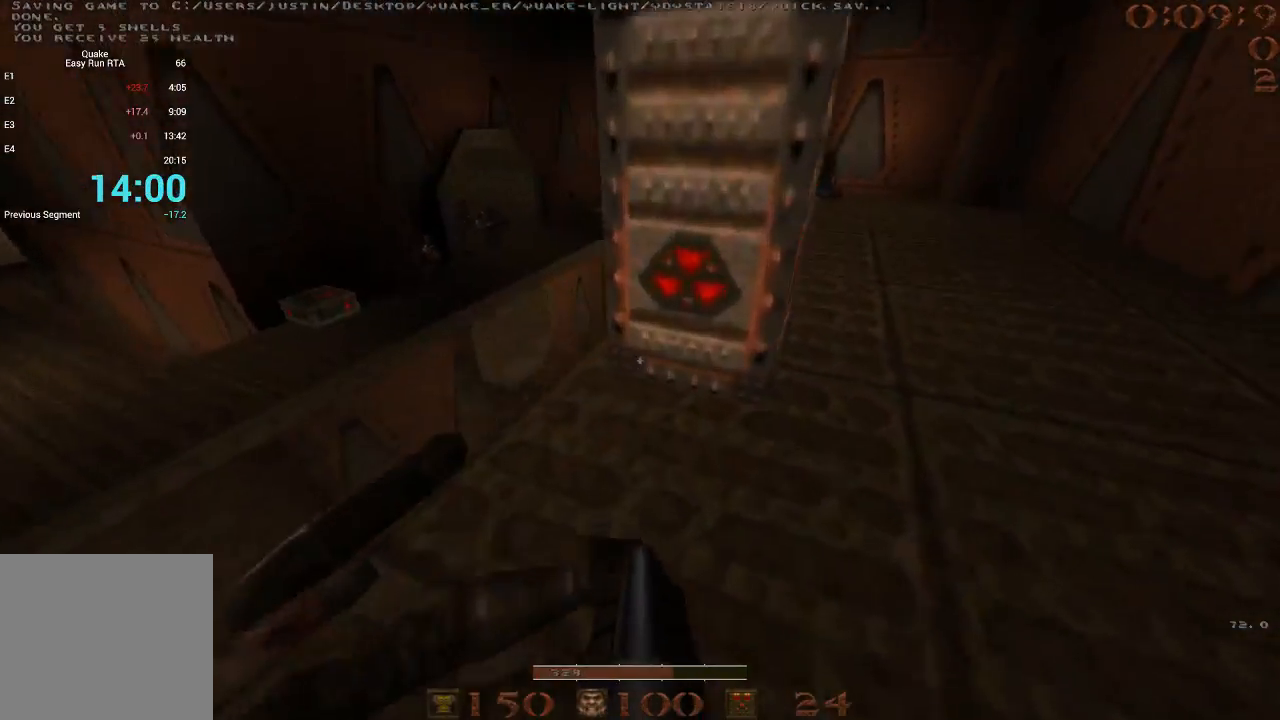
{"keys": ["d"], "events": [[83, "a", "down"], [83, "space", "down"], [83, "w", "up"], [283, "space", "up"], [317, "a", "up"], [317, "d", "down"]]}
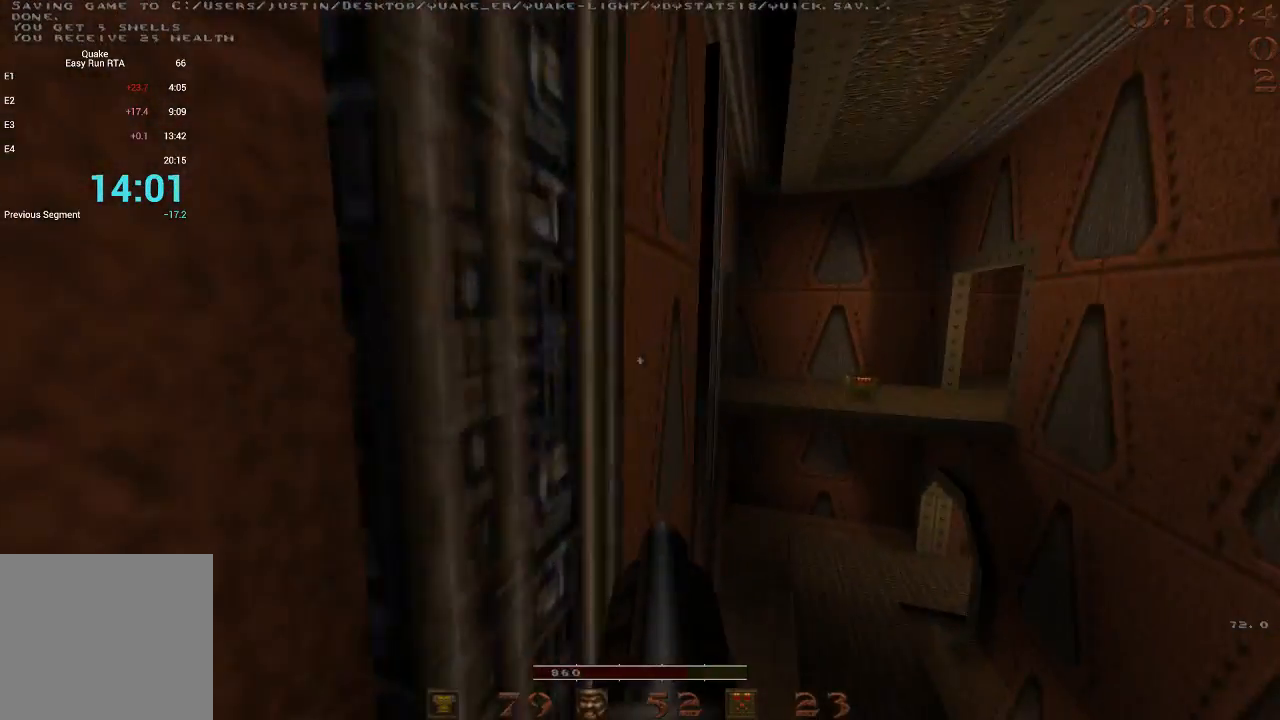
{"keys": ["s"], "events": [[333, "d", "up"], [383, "s", "down"]]}
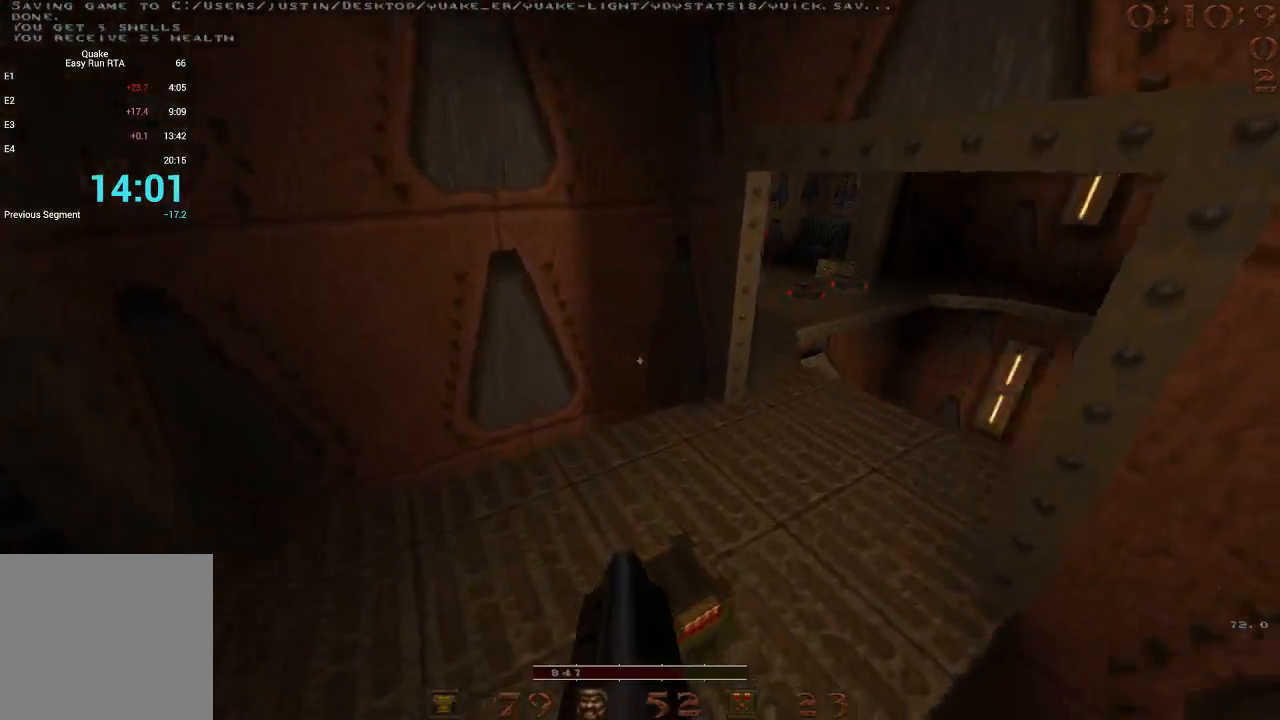
{"keys": ["w"], "events": [[67, "d", "down"], [167, "s", "up"], [217, "d", "up"], [250, "w", "down"], [300, "a", "down"], [450, "a", "up"]]}
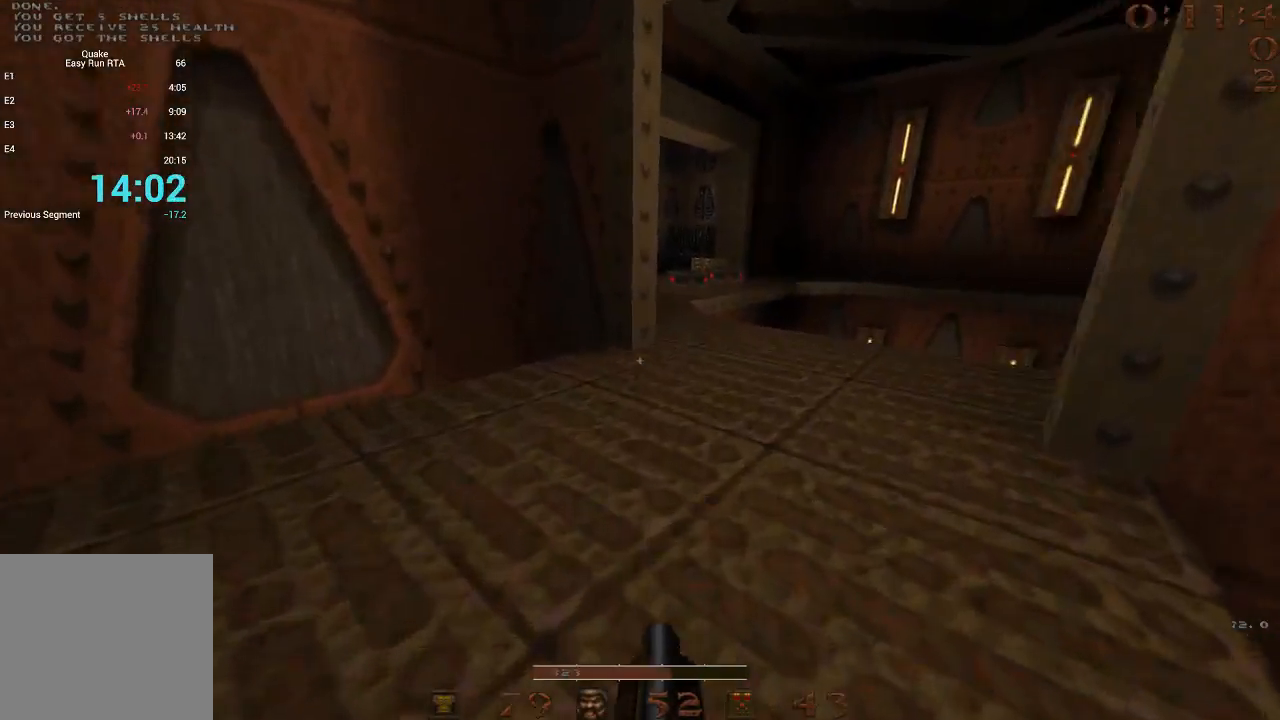
{"keys": ["a", "space"], "events": [[33, "d", "down"], [183, "d", "up"], [233, "a", "down"], [317, "space", "down"], [500, "w", "up"]]}
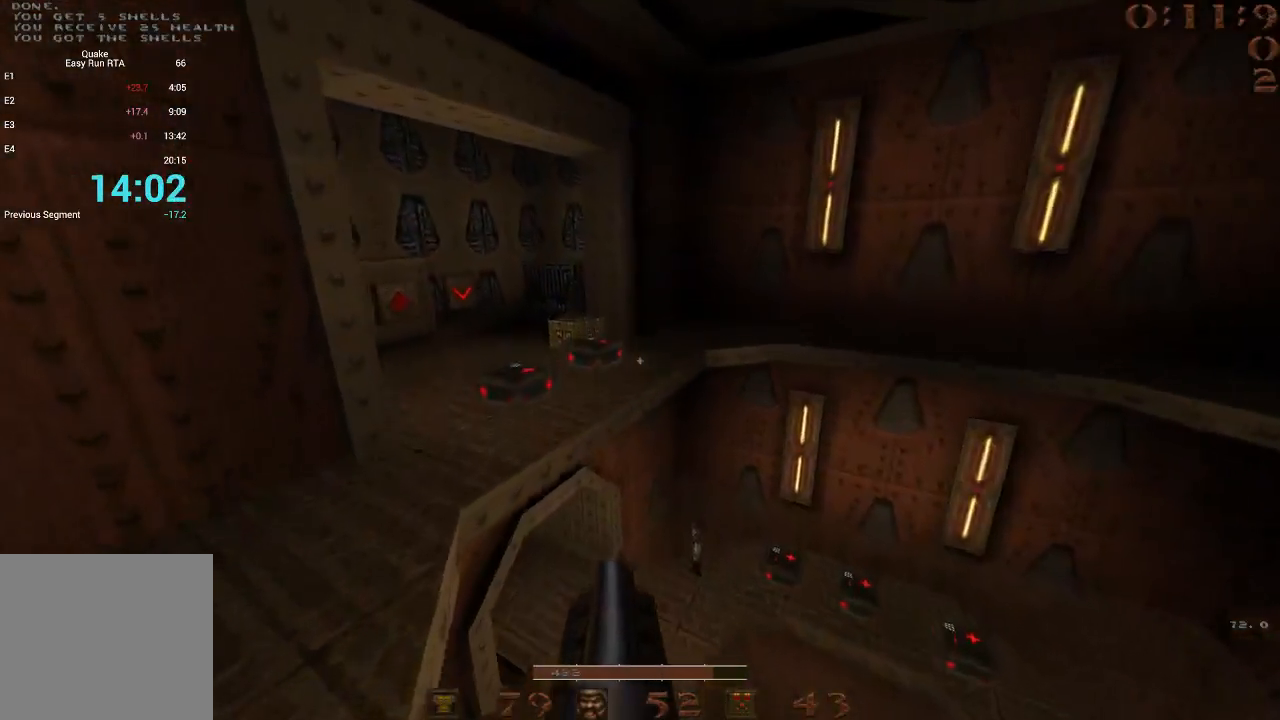
{"keys": ["a", "space"], "events": [[100, "space", "up"], [233, "a", "up"], [233, "d", "down"], [433, "space", "down"], [467, "a", "down"], [467, "d", "up"]]}
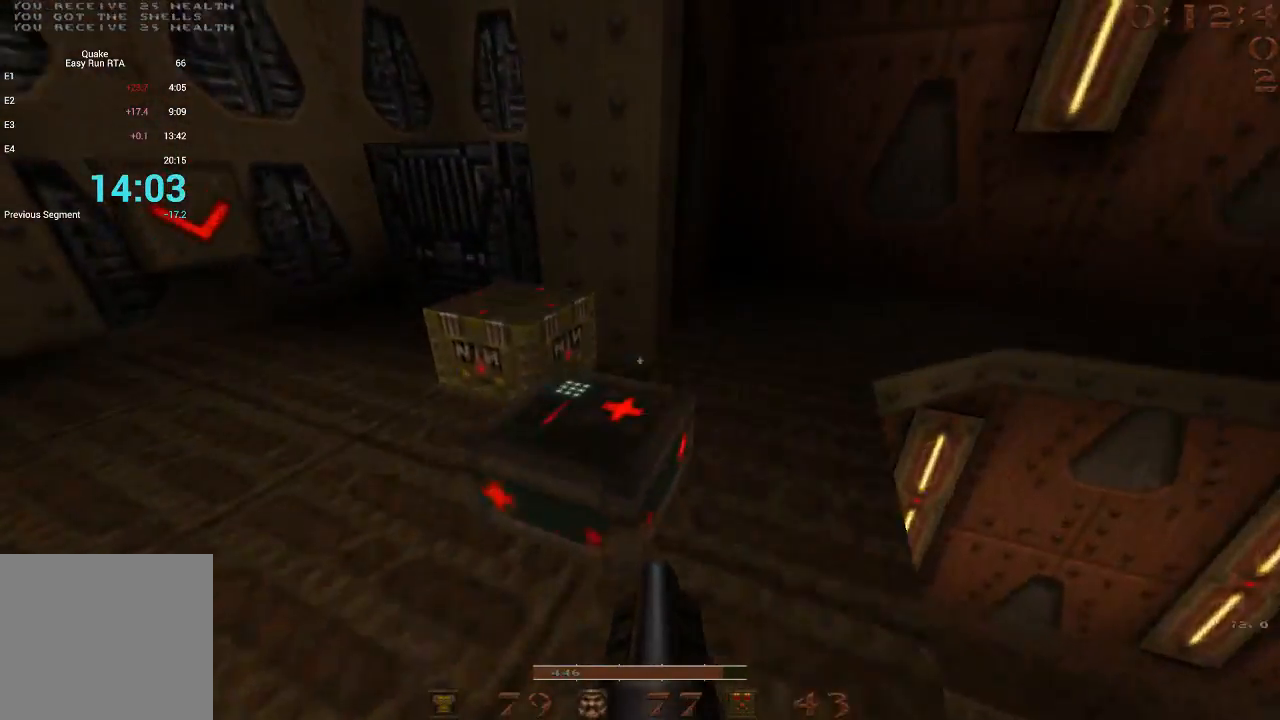
{"keys": ["a", "d"], "events": [[300, "space", "up"], [483, "d", "down"]]}